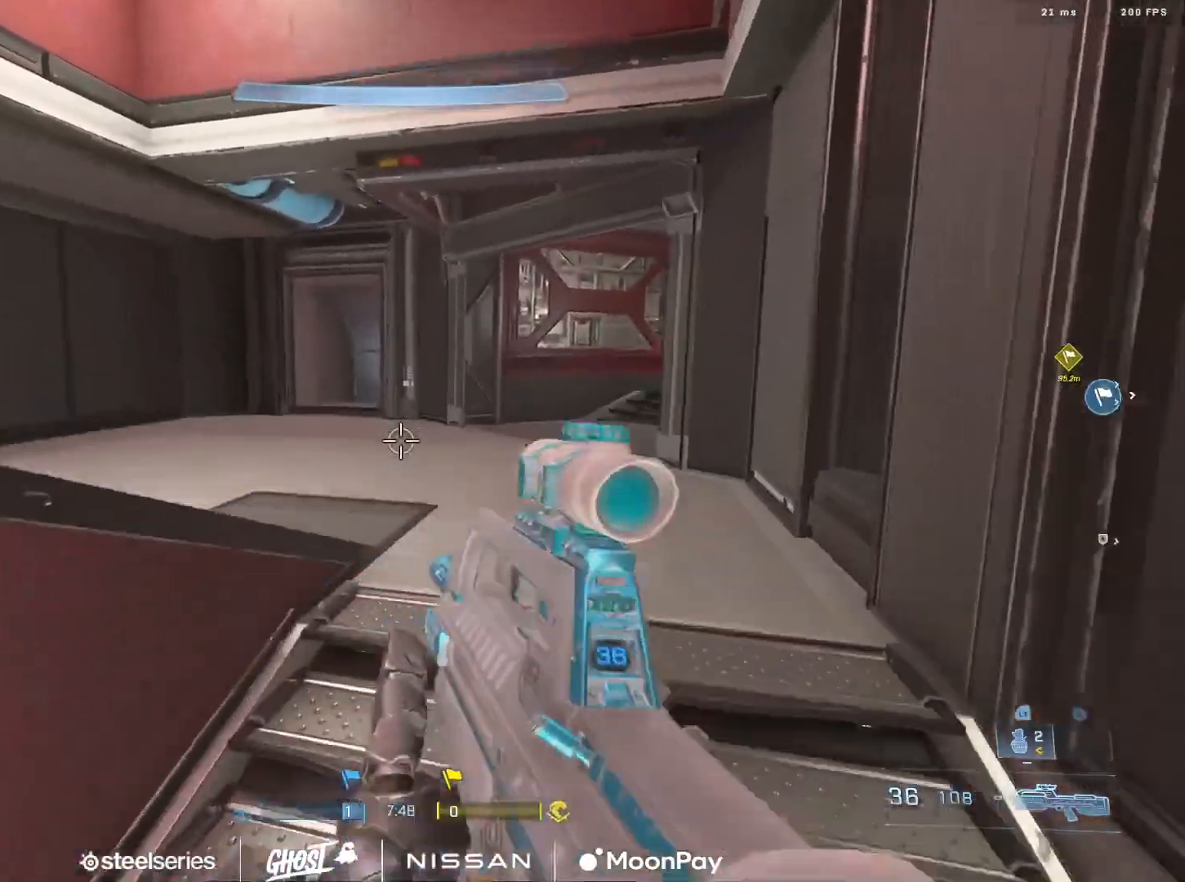
Gameplay with a controller (Xbox layout); each line is a JSON object with the inputs held at the frame after it. "events" lists button and stick changes between this image and that frame as [ms after this image, input, new state], when the widget could be followed in between.
{"buttons": ["A"], "left_stick": "up", "right_stick": "right", "events": [[233, "right_stick", "down-right"], [283, "L3", "up"], [333, "A", "down"], [350, "right_stick", "center"], [400, "A", "up"], [417, "right_stick", "right"], [484, "A", "down"]]}
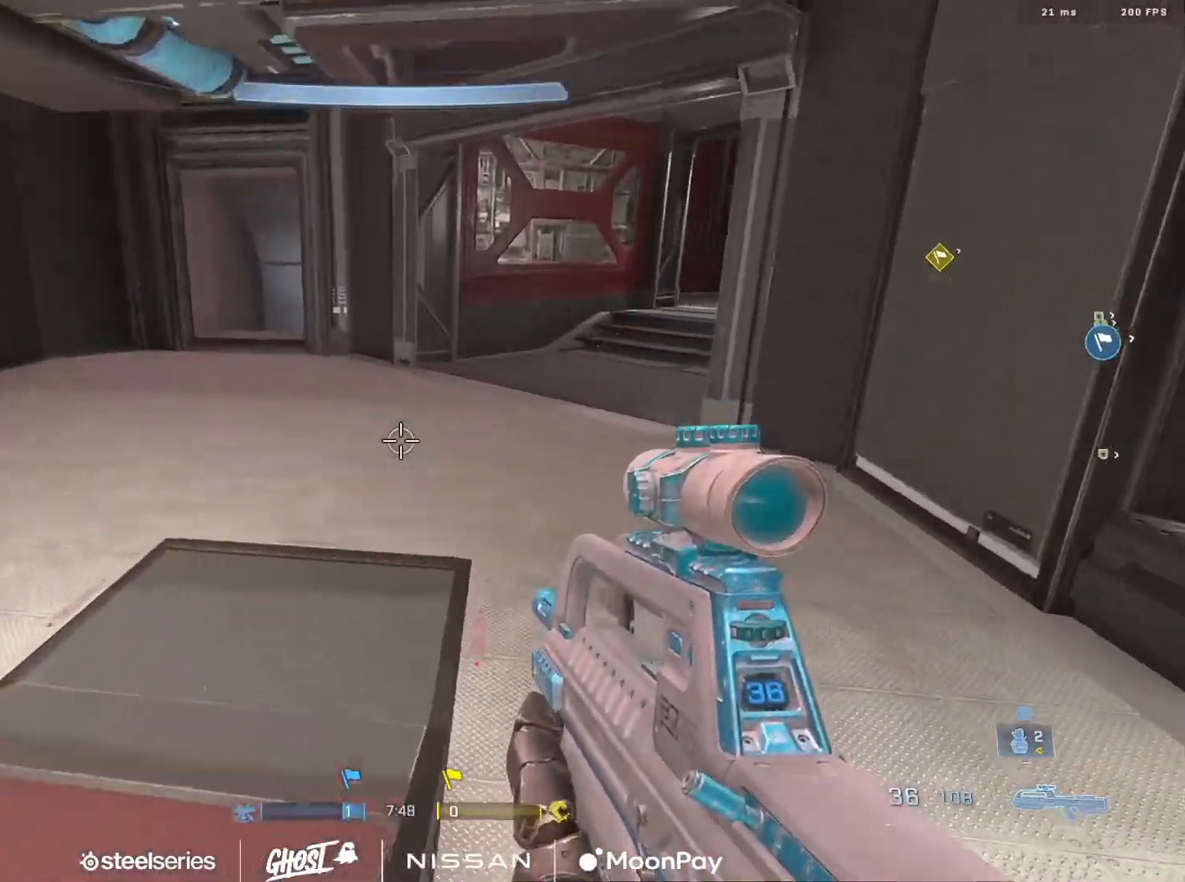
{"buttons": ["L3"], "left_stick": "up", "right_stick": "center", "events": [[34, "A", "up"], [134, "A", "down"], [217, "A", "up"], [284, "A", "down"], [351, "right_stick", "up"], [384, "A", "up"], [451, "L3", "down"], [451, "right_stick", "center"]]}
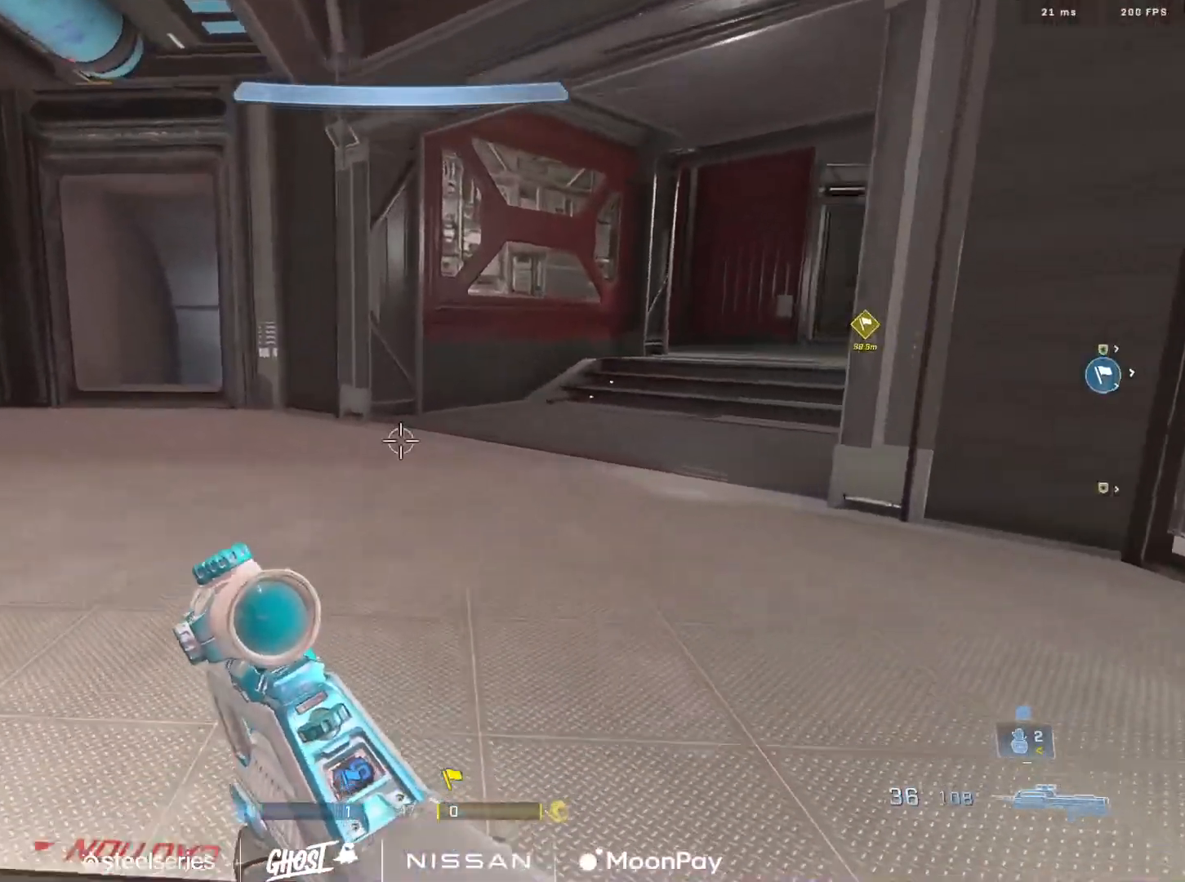
{"buttons": ["A"], "left_stick": "up-left", "right_stick": "right", "events": [[233, "right_stick", "up"], [333, "right_stick", "center"], [367, "L3", "up"], [383, "right_stick", "down-right"], [434, "A", "down"], [434, "right_stick", "right"], [484, "left_stick", "up-left"]]}
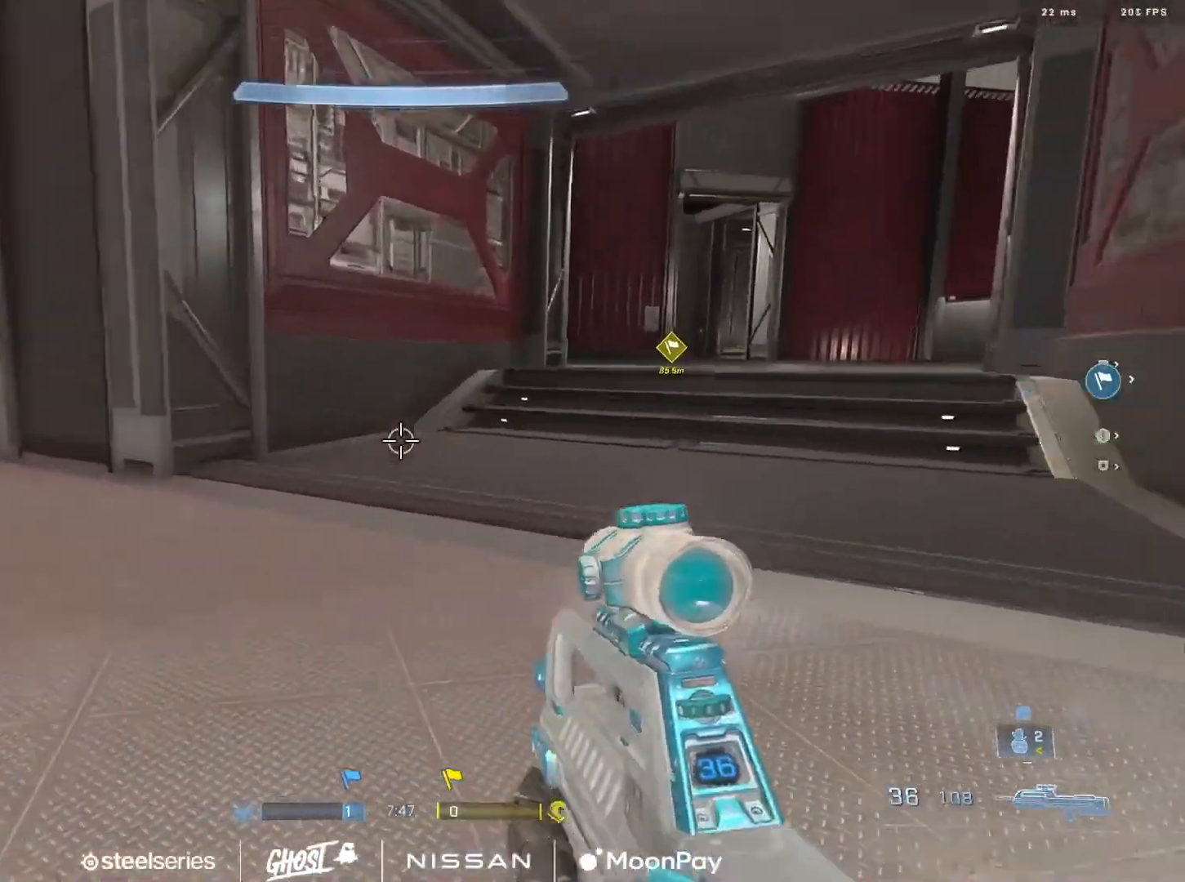
{"buttons": ["A"], "left_stick": "up-left", "right_stick": "left", "events": [[34, "A", "up"], [117, "A", "down"], [134, "right_stick", "center"], [184, "A", "up"], [267, "A", "down"], [267, "right_stick", "left"], [351, "A", "up"], [434, "A", "down"]]}
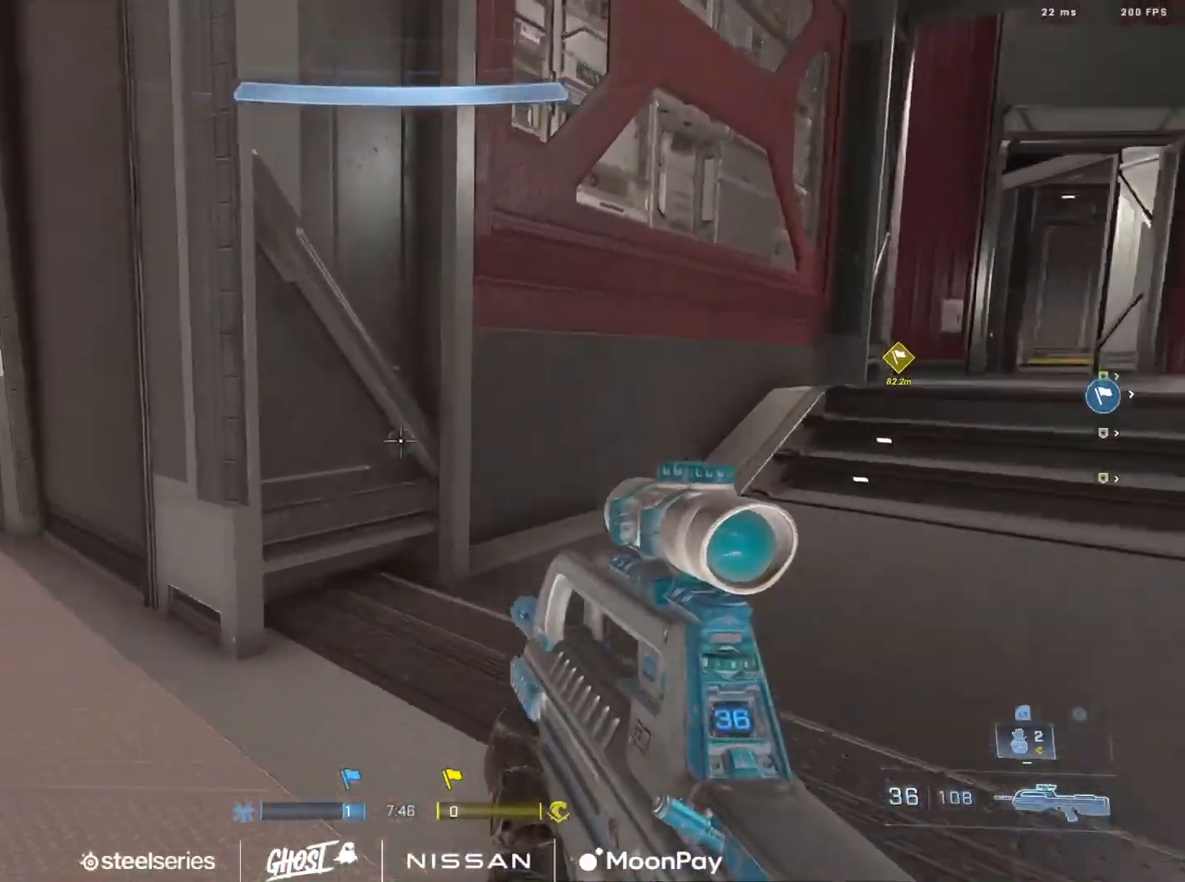
{"buttons": ["A"], "left_stick": "up", "right_stick": "down-right", "events": [[50, "A", "up"], [66, "right_stick", "down-left"], [117, "A", "down"], [200, "A", "up"], [250, "right_stick", "center"], [283, "A", "down"], [350, "left_stick", "up"], [350, "right_stick", "down-right"], [383, "A", "up"], [484, "A", "down"]]}
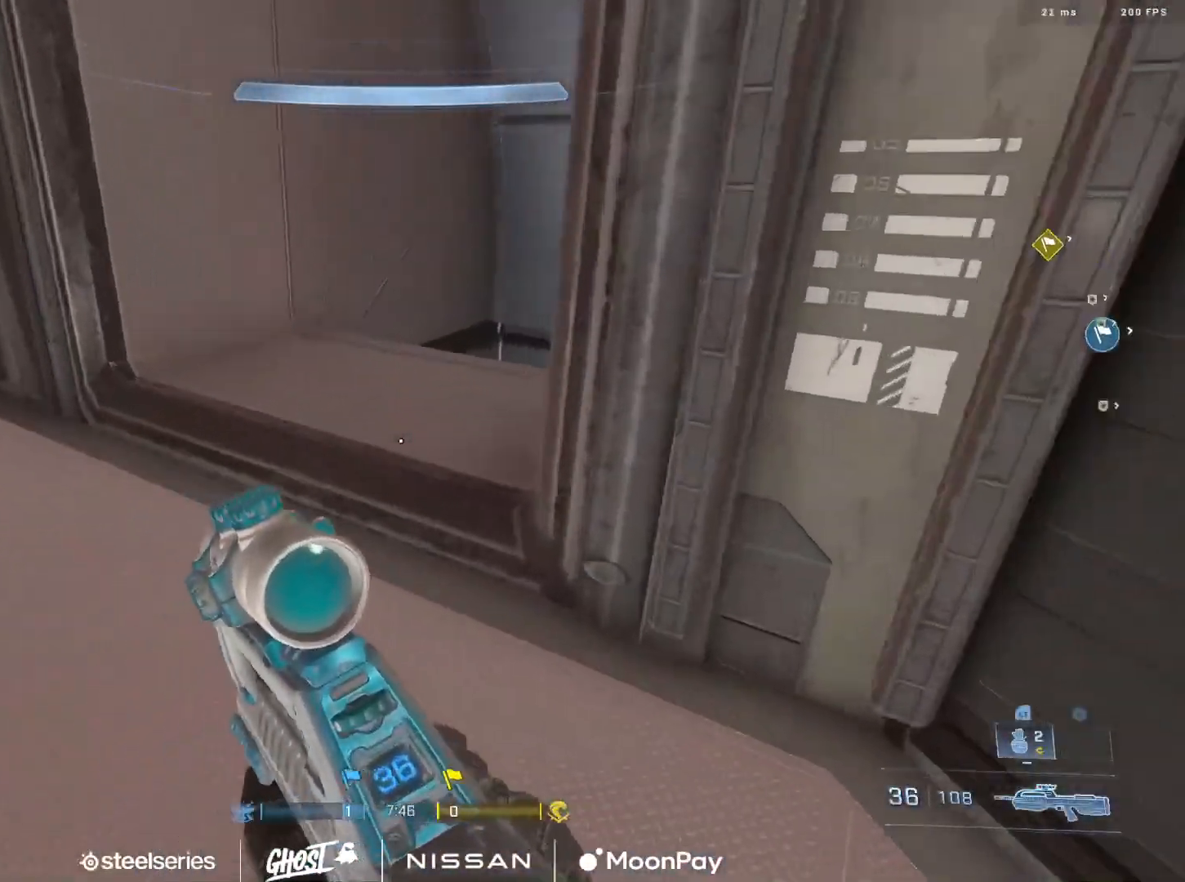
{"buttons": ["A"], "left_stick": "up", "right_stick": "down-right", "events": [[67, "A", "up"], [284, "Y", "down"], [351, "Y", "up"], [501, "A", "down"]]}
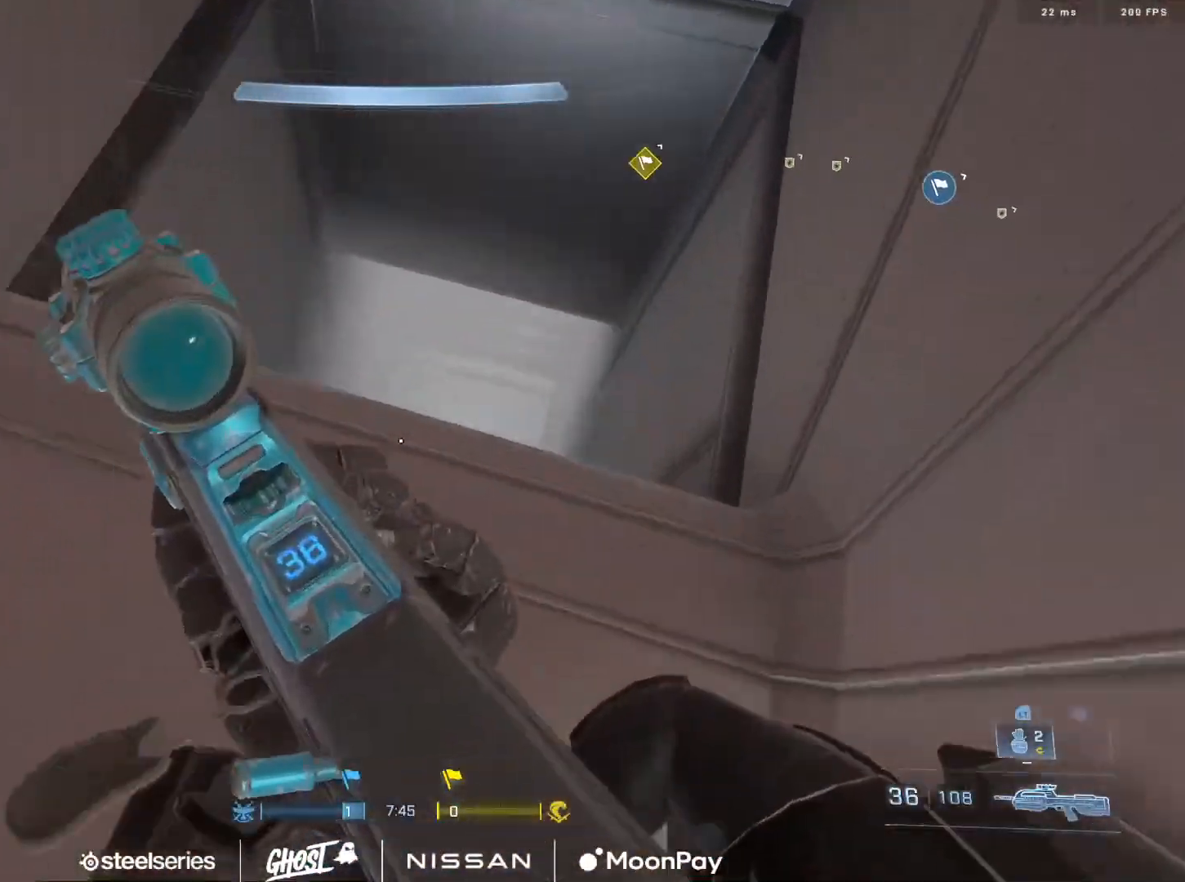
{"buttons": ["B"], "left_stick": "down", "right_stick": "up-right", "events": [[66, "A", "up"], [167, "right_stick", "center"], [217, "left_stick", "center"], [300, "left_stick", "down"], [383, "B", "down"], [383, "right_stick", "up-right"]]}
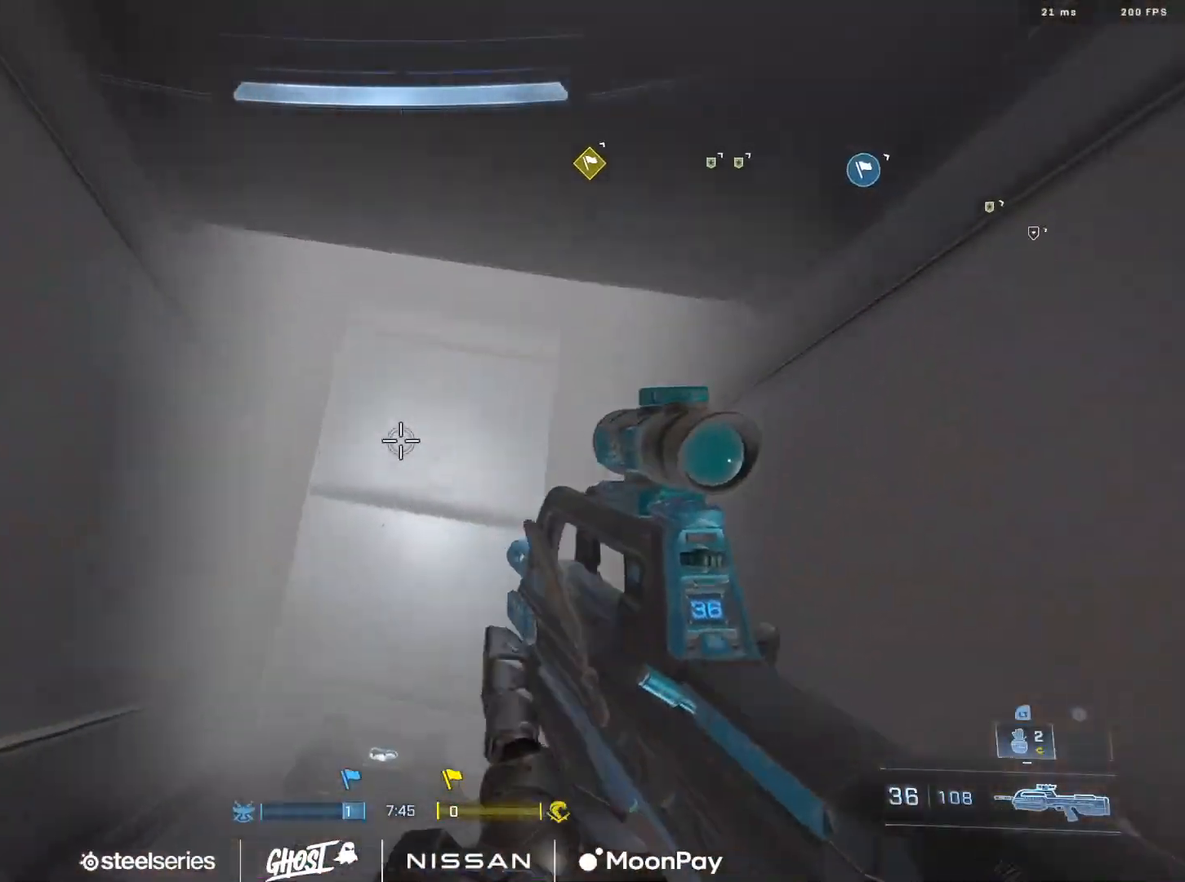
{"buttons": ["A"], "left_stick": "up", "right_stick": "up-right", "events": [[217, "left_stick", "up-right"], [284, "left_stick", "up"], [367, "B", "up"], [467, "A", "down"]]}
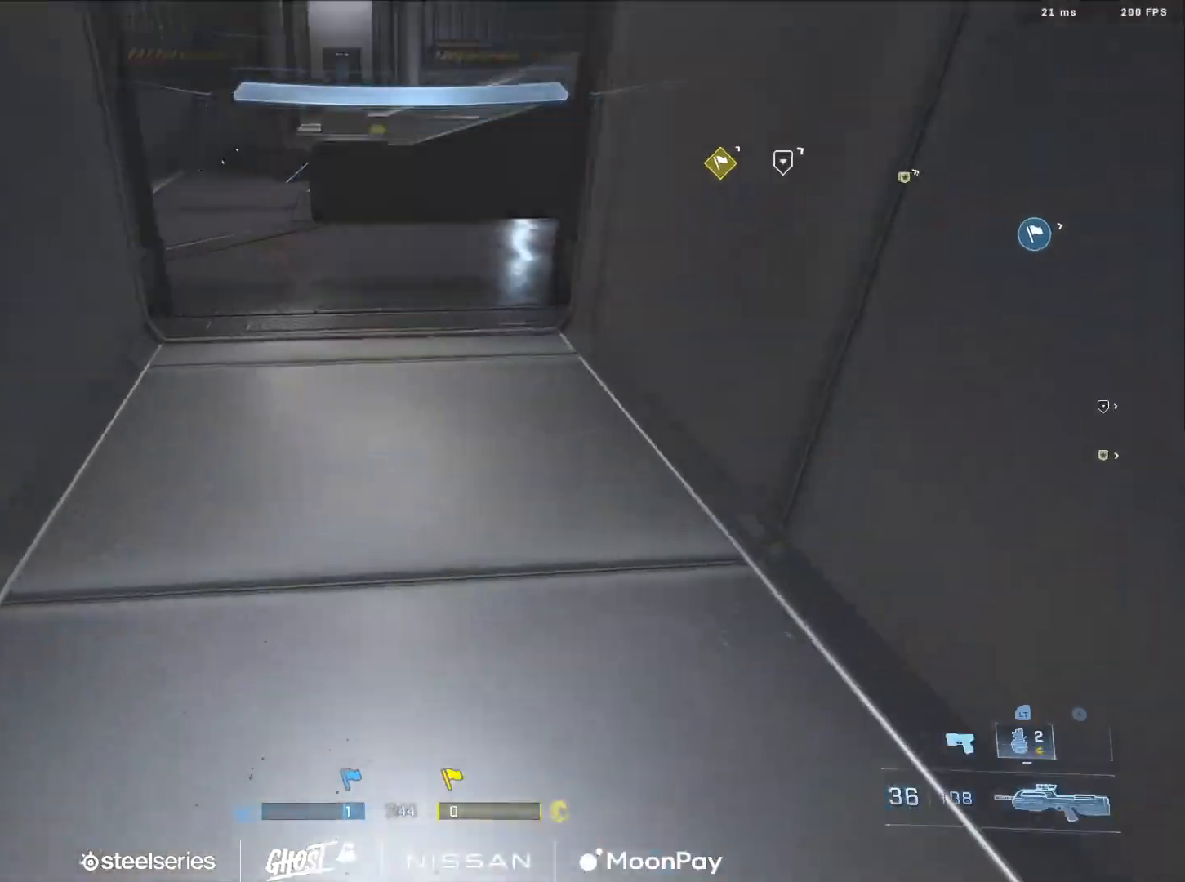
{"buttons": [], "left_stick": "up", "right_stick": "center", "events": [[66, "A", "up"], [200, "Y", "down"], [250, "right_stick", "center"], [267, "Y", "up"], [367, "right_stick", "up-right"], [500, "right_stick", "center"]]}
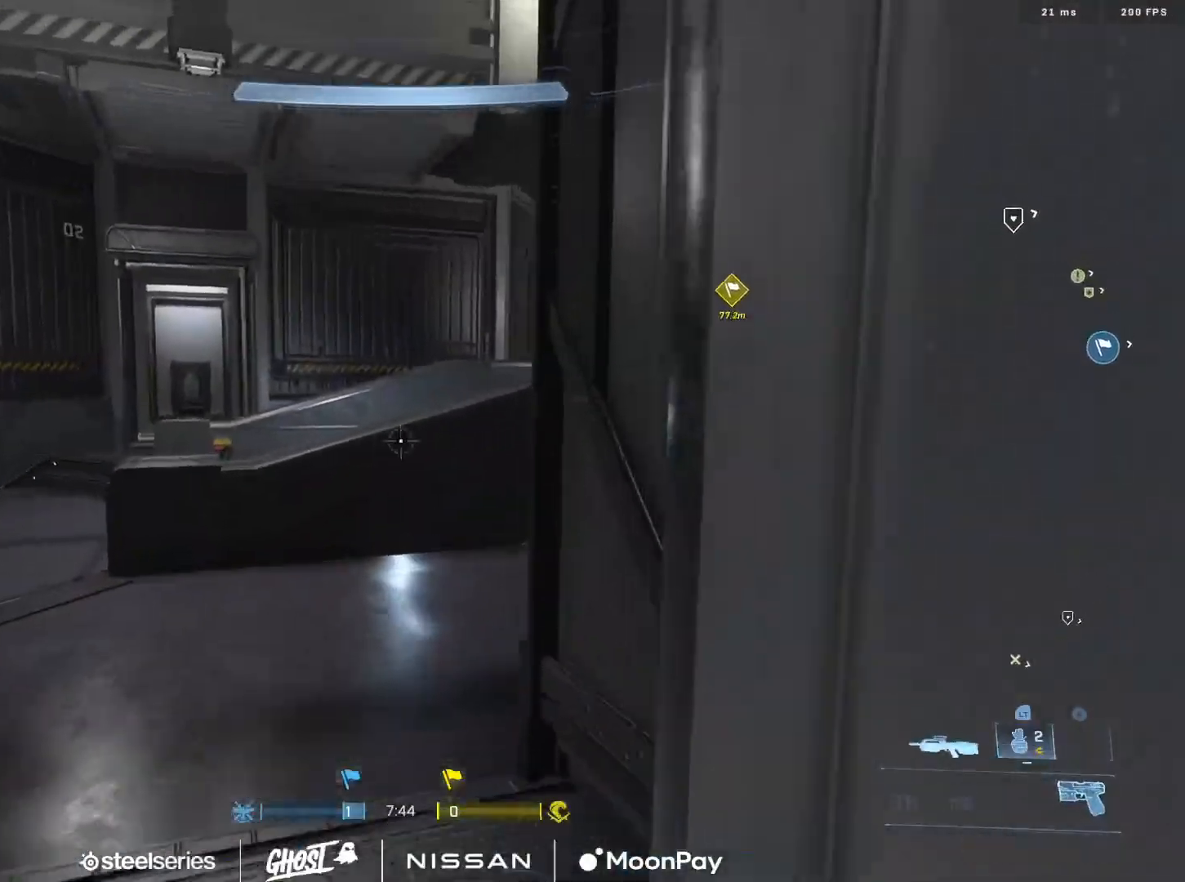
{"buttons": [], "left_stick": "up", "right_stick": "down-right", "events": [[50, "right_stick", "down"], [134, "L1", "down"], [217, "L1", "up"], [501, "right_stick", "down-right"]]}
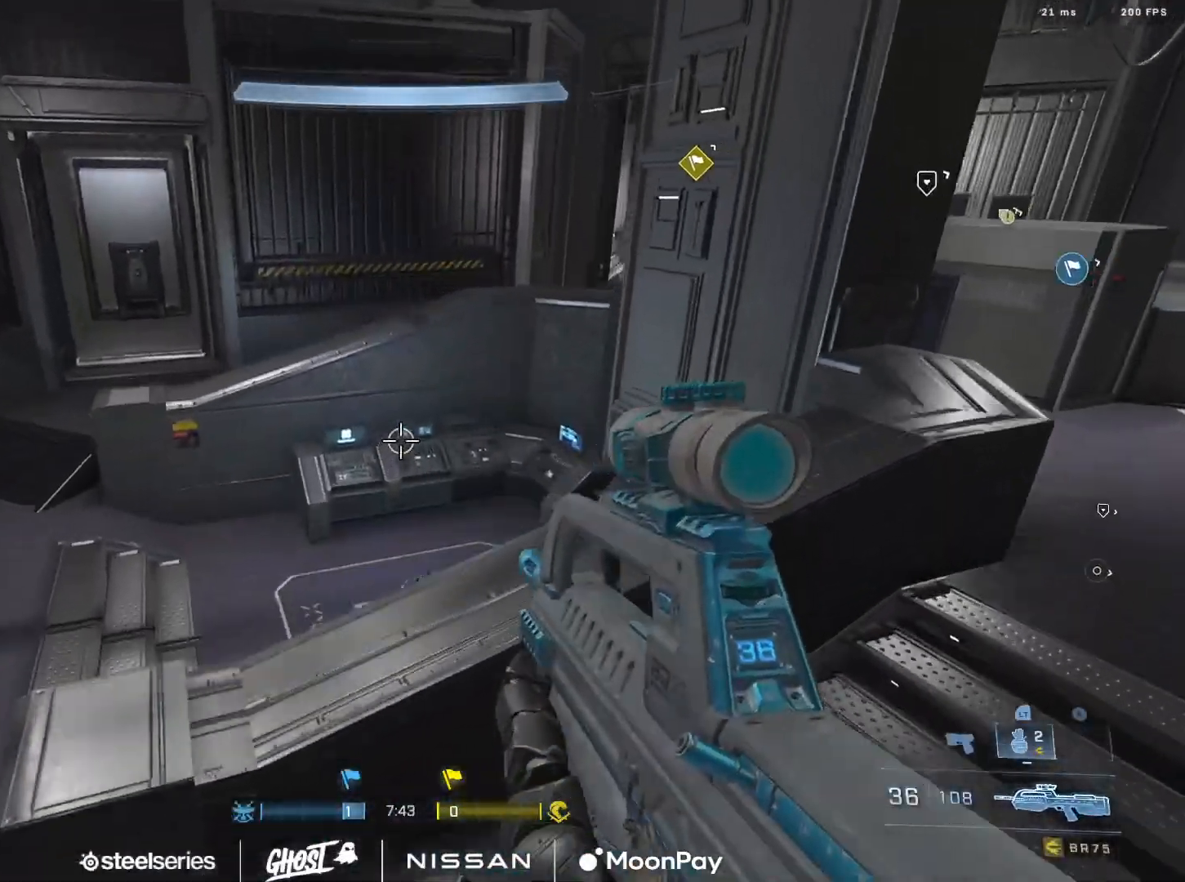
{"buttons": [], "left_stick": "down-left", "right_stick": "up-left", "events": [[267, "left_stick", "center"], [267, "right_stick", "center"], [434, "left_stick", "down-left"], [467, "right_stick", "up-left"]]}
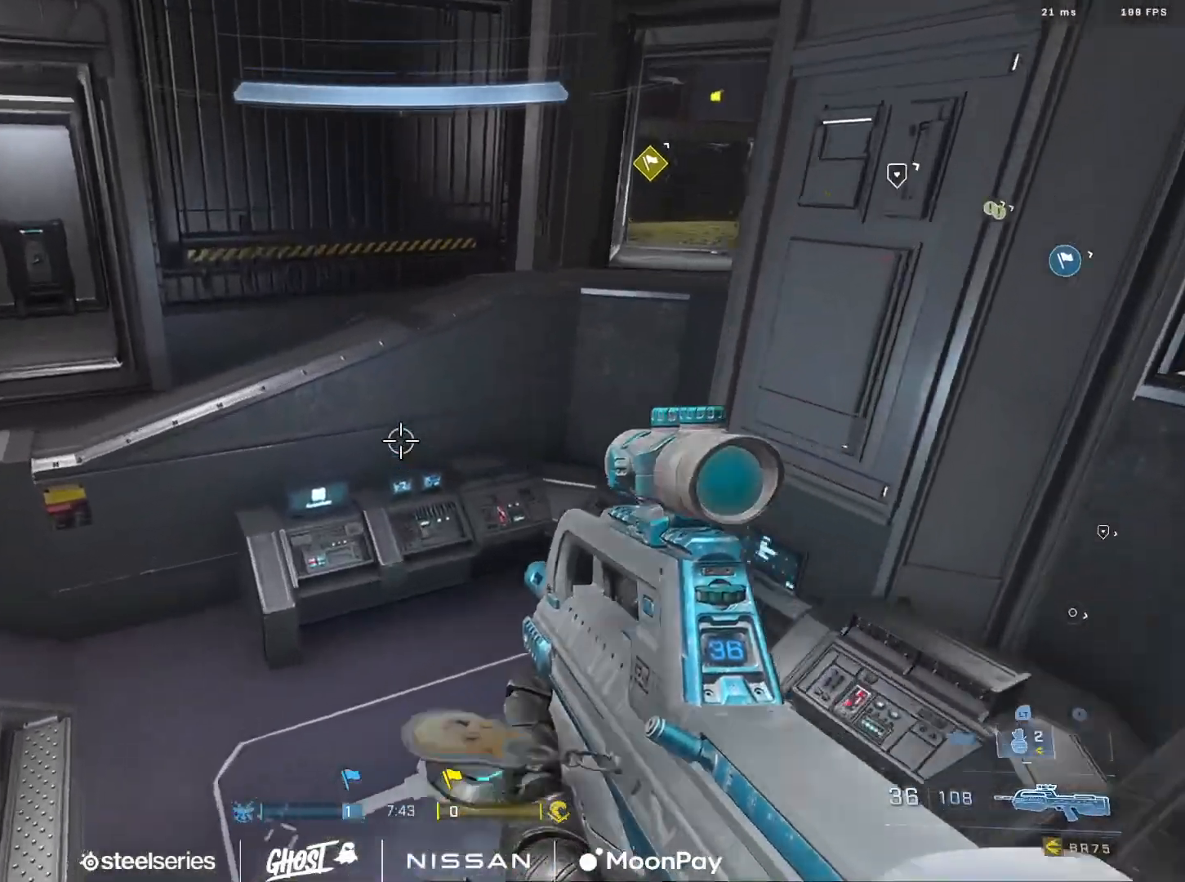
{"buttons": ["A"], "left_stick": "up", "right_stick": "left", "events": [[150, "left_stick", "up-left"], [200, "Y", "down"], [284, "Y", "up"], [284, "left_stick", "up"], [284, "right_stick", "left"], [451, "A", "down"]]}
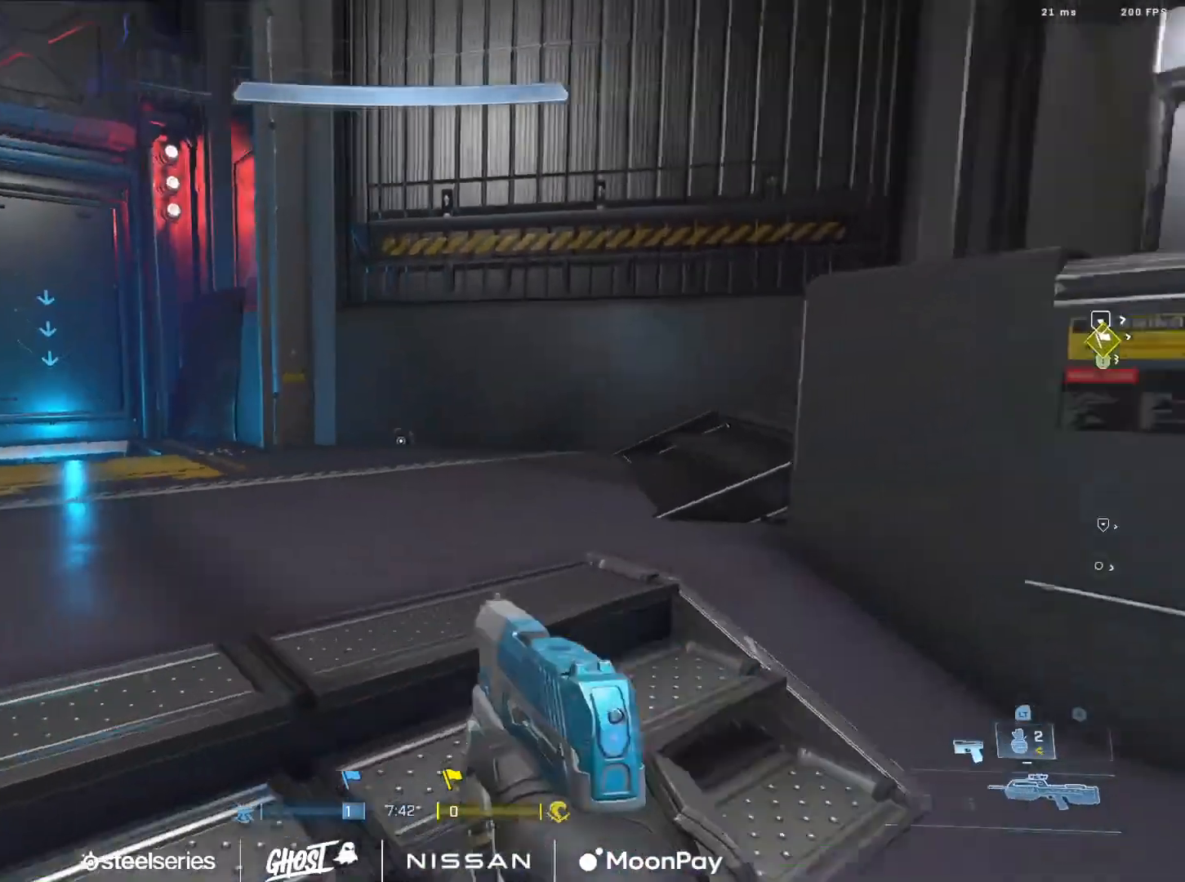
{"buttons": ["L3"], "left_stick": "up", "right_stick": "down", "events": [[33, "A", "up"], [133, "Y", "down"], [150, "right_stick", "center"], [217, "Y", "up"], [250, "right_stick", "left"], [317, "L3", "down"], [350, "right_stick", "down"]]}
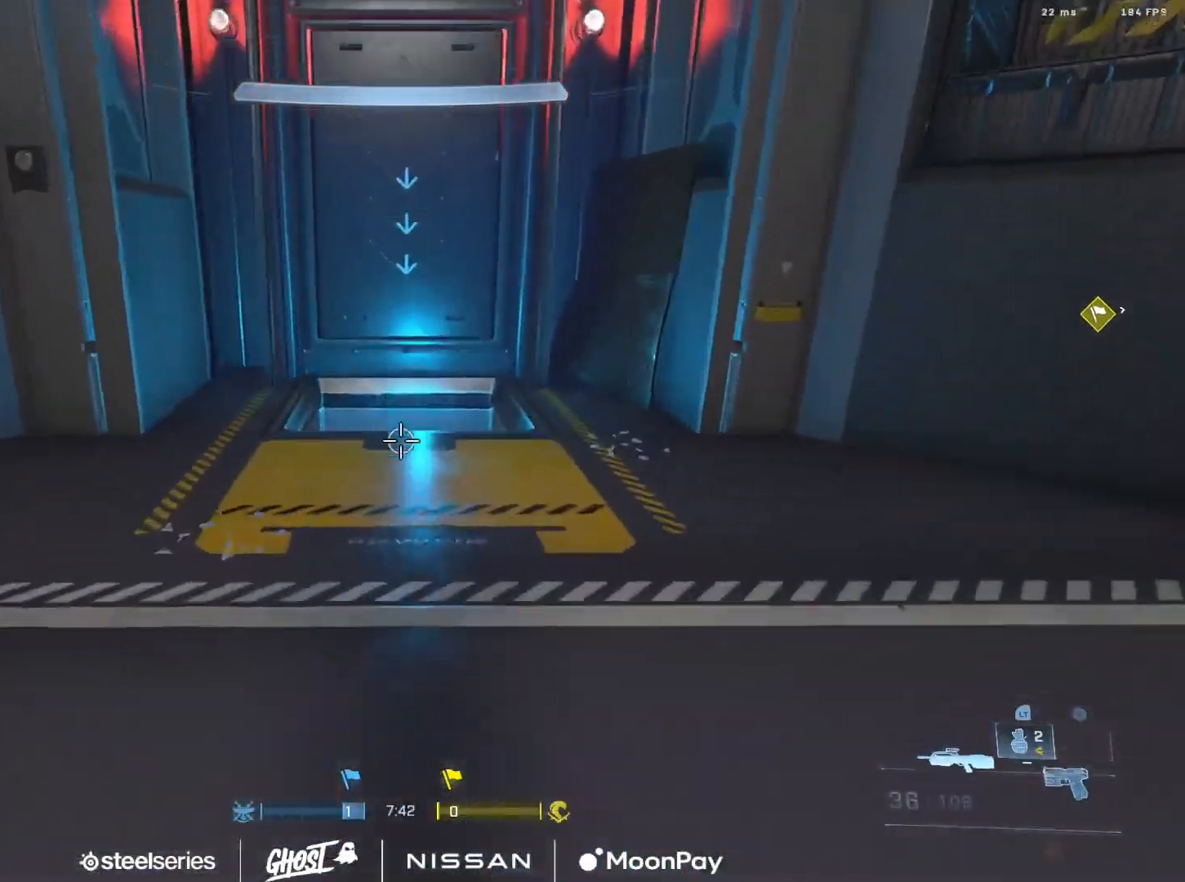
{"buttons": [], "left_stick": "up", "right_stick": "down", "events": [[501, "L3", "up"]]}
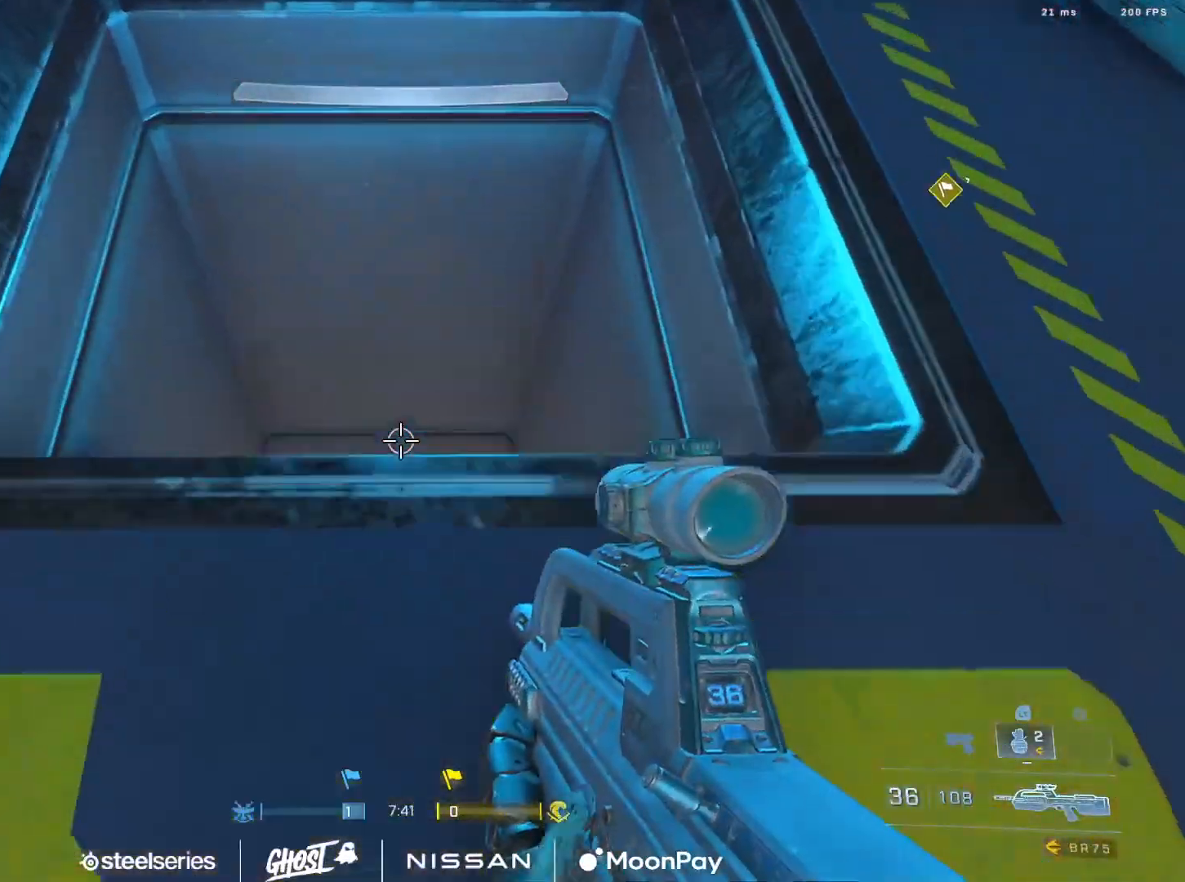
{"buttons": [], "left_stick": "center", "right_stick": "center", "events": [[150, "left_stick", "center"], [217, "right_stick", "center"], [350, "left_stick", "up"], [500, "left_stick", "center"]]}
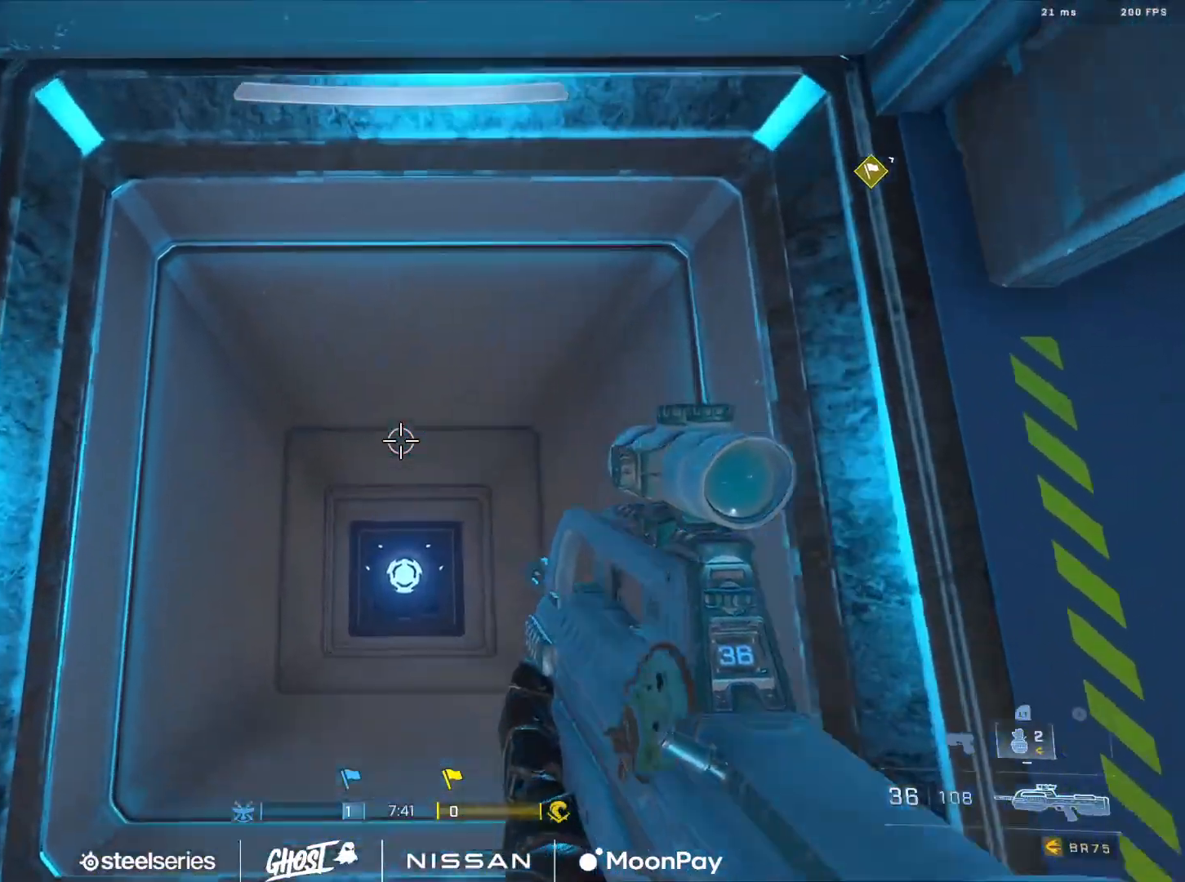
{"buttons": ["SELECT"], "left_stick": "center", "right_stick": "up", "events": [[100, "SELECT", "down"], [401, "right_stick", "up"]]}
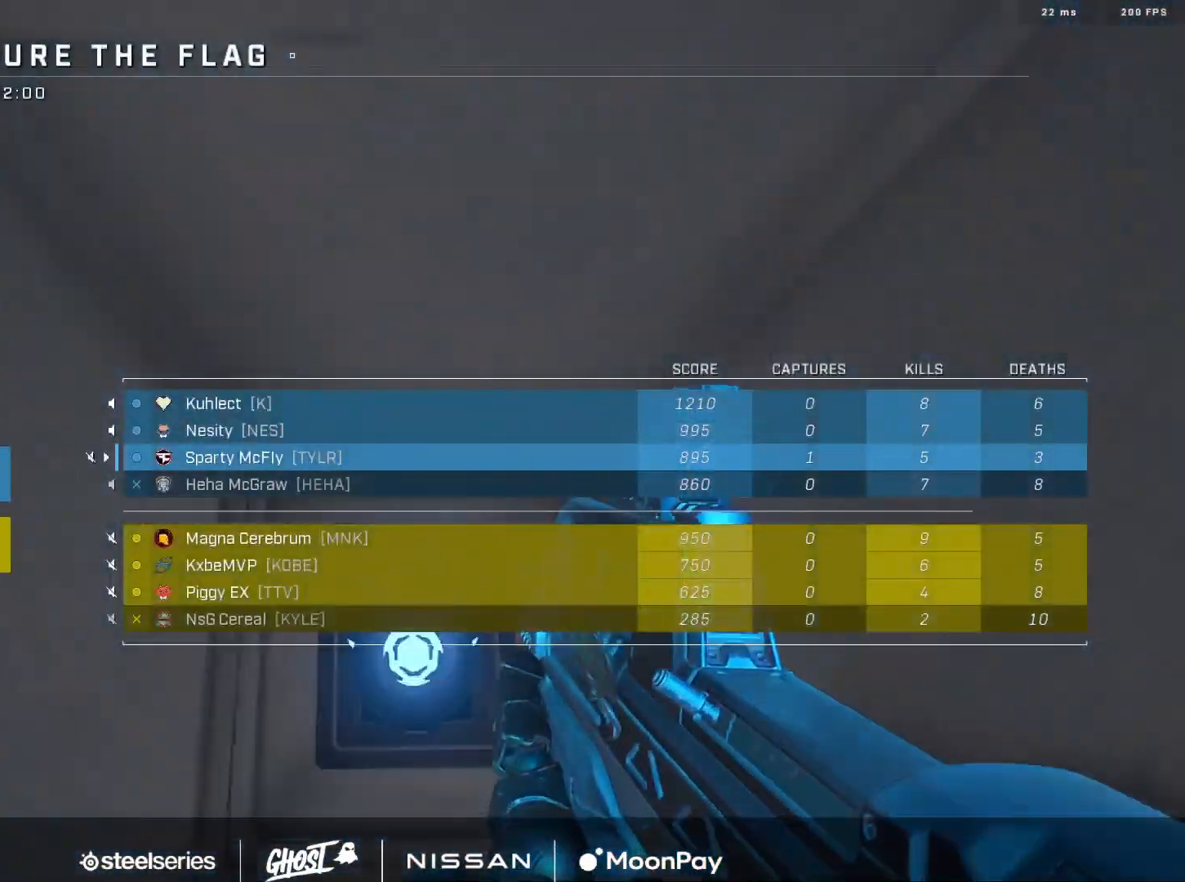
{"buttons": [], "left_stick": "center", "right_stick": "center", "events": [[100, "SELECT", "up"], [350, "left_stick", "right"], [367, "right_stick", "center"], [484, "left_stick", "center"]]}
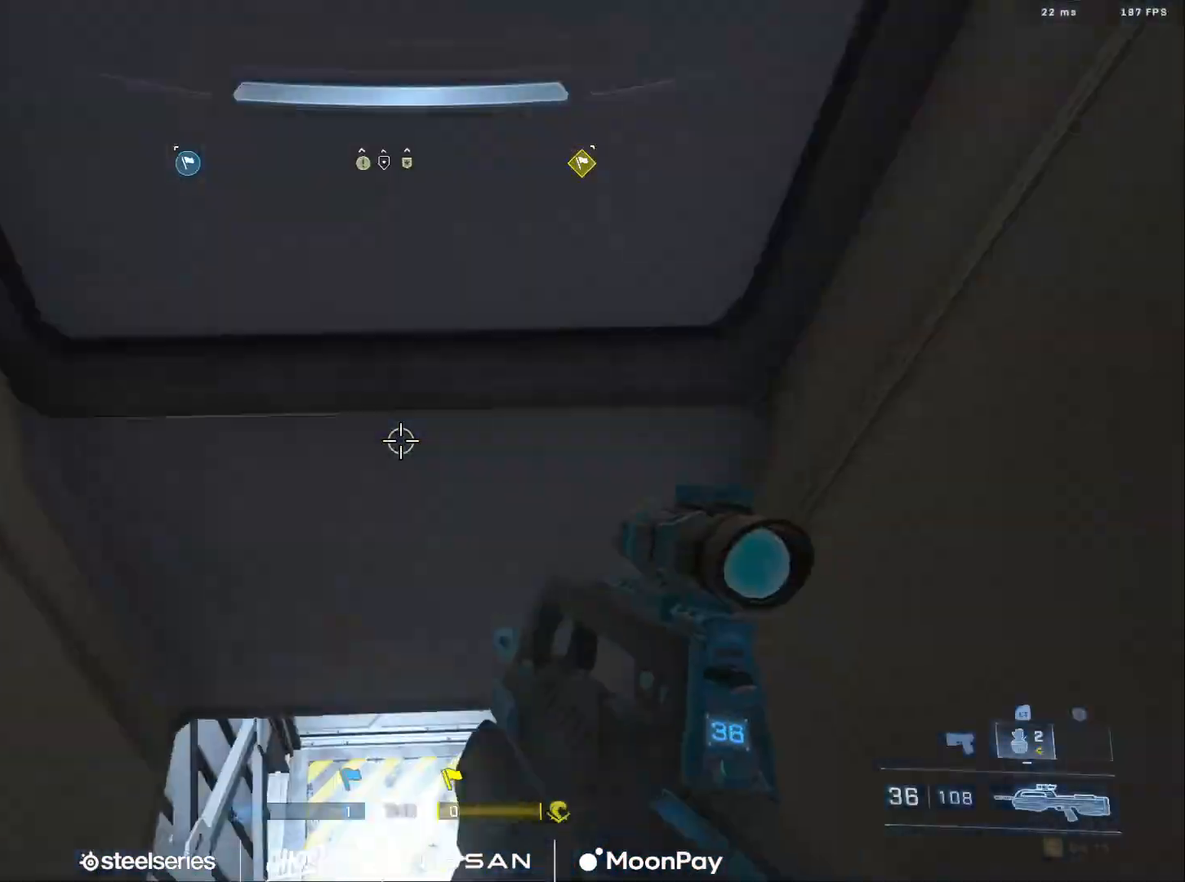
{"buttons": [], "left_stick": "up", "right_stick": "up", "events": [[234, "left_stick", "right"], [284, "left_stick", "up-right"], [317, "right_stick", "up"], [467, "left_stick", "up"]]}
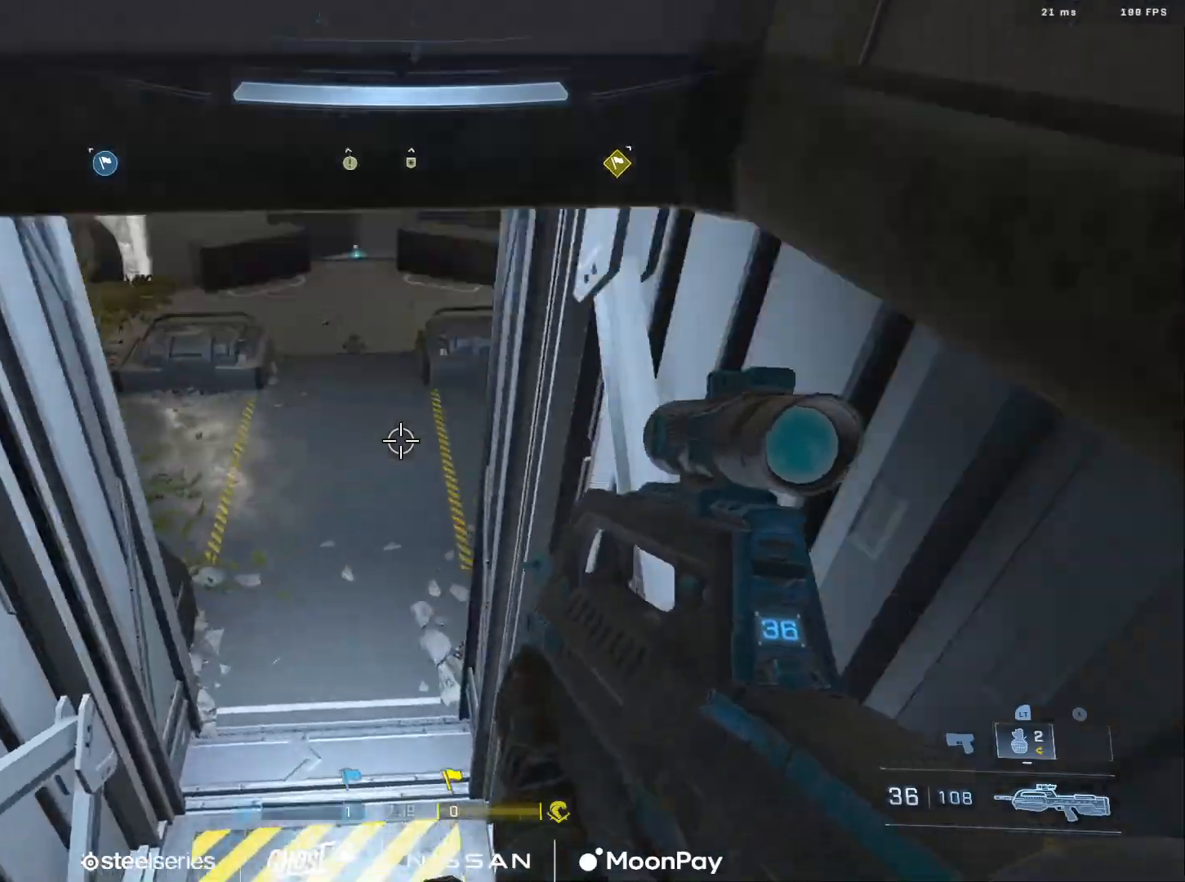
{"buttons": [], "left_stick": "center", "right_stick": "center", "events": [[417, "right_stick", "center"], [450, "left_stick", "center"]]}
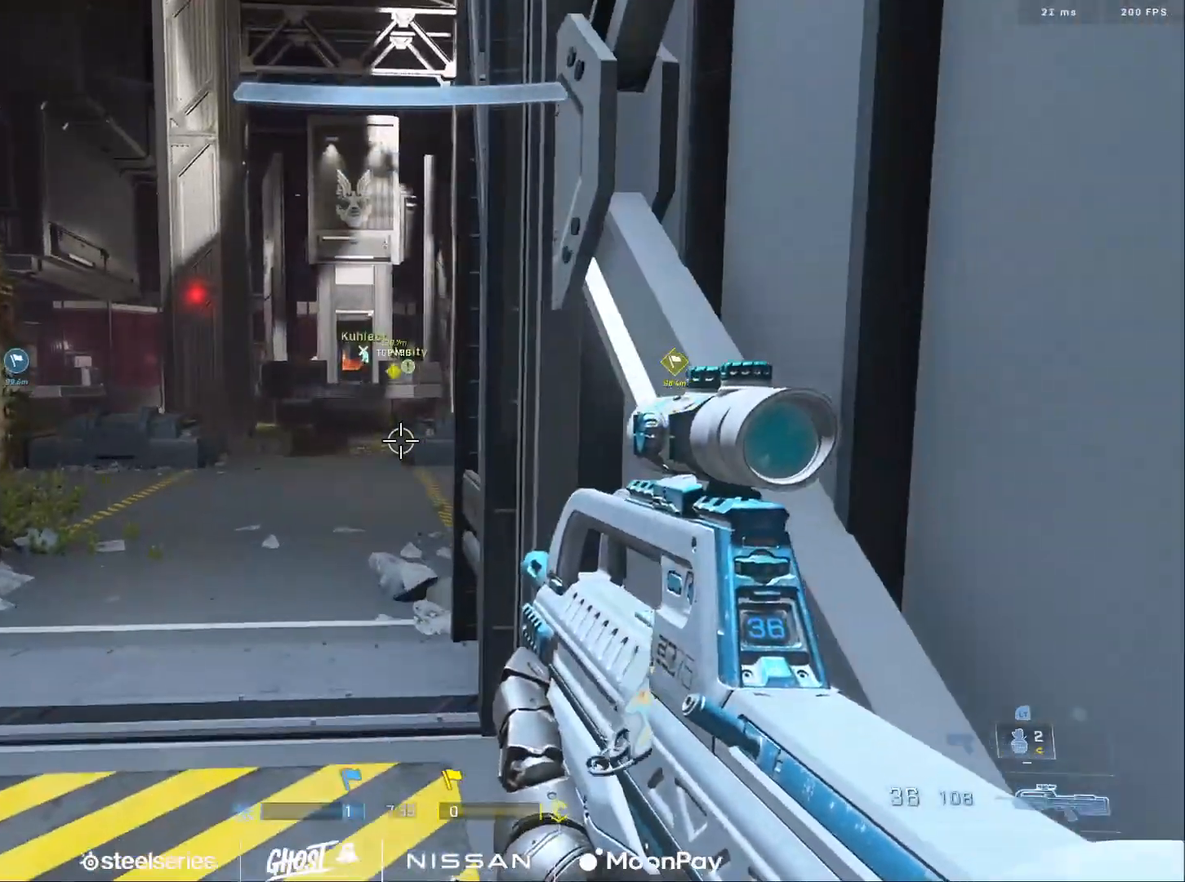
{"buttons": [], "left_stick": "center", "right_stick": "up-left", "events": [[117, "right_stick", "up"], [134, "left_stick", "up"], [267, "right_stick", "center"], [317, "R3", "down"], [334, "right_stick", "up-left"], [351, "left_stick", "center"], [384, "R3", "up"]]}
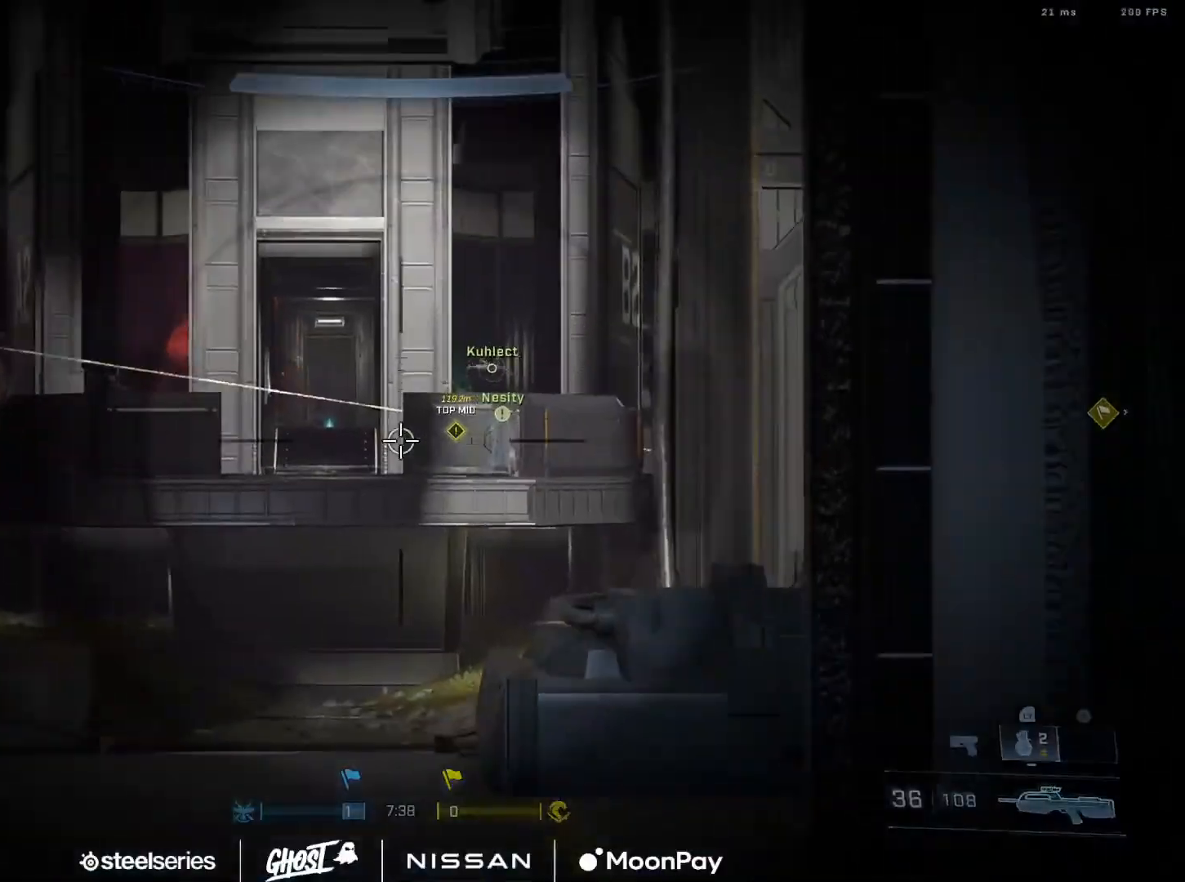
{"buttons": [], "left_stick": "center", "right_stick": "center", "events": [[16, "right_stick", "center"], [217, "left_stick", "up-left"], [317, "right_stick", "right"], [400, "right_stick", "center"], [434, "left_stick", "center"]]}
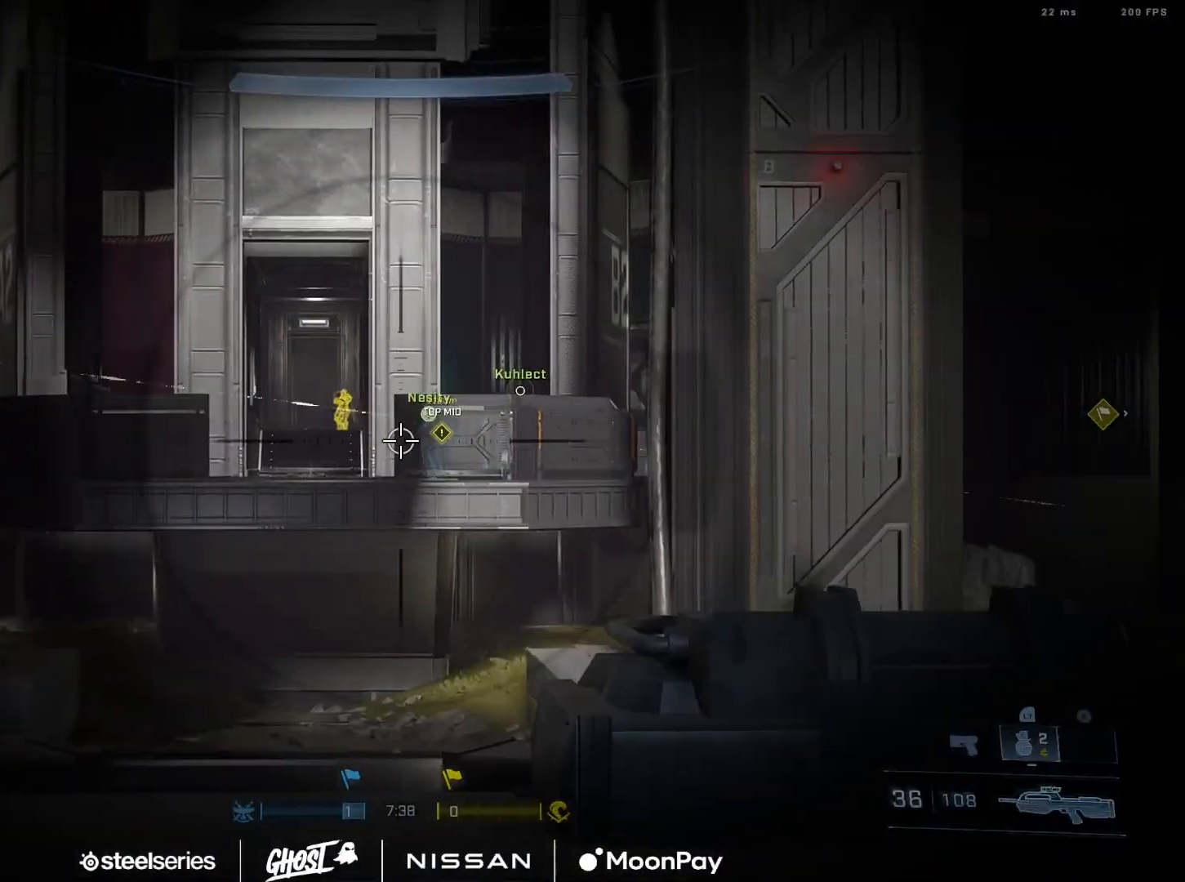
{"buttons": [], "left_stick": "up-right", "right_stick": "center", "events": [[17, "right_stick", "up-left"], [50, "left_stick", "left"], [117, "left_stick", "up-left"], [150, "DPAD_DOWN", "down"], [167, "R2", "down"], [167, "right_stick", "center"], [251, "DPAD_DOWN", "up"], [301, "R2", "up"], [367, "right_stick", "right"], [451, "left_stick", "up-right"], [501, "right_stick", "center"]]}
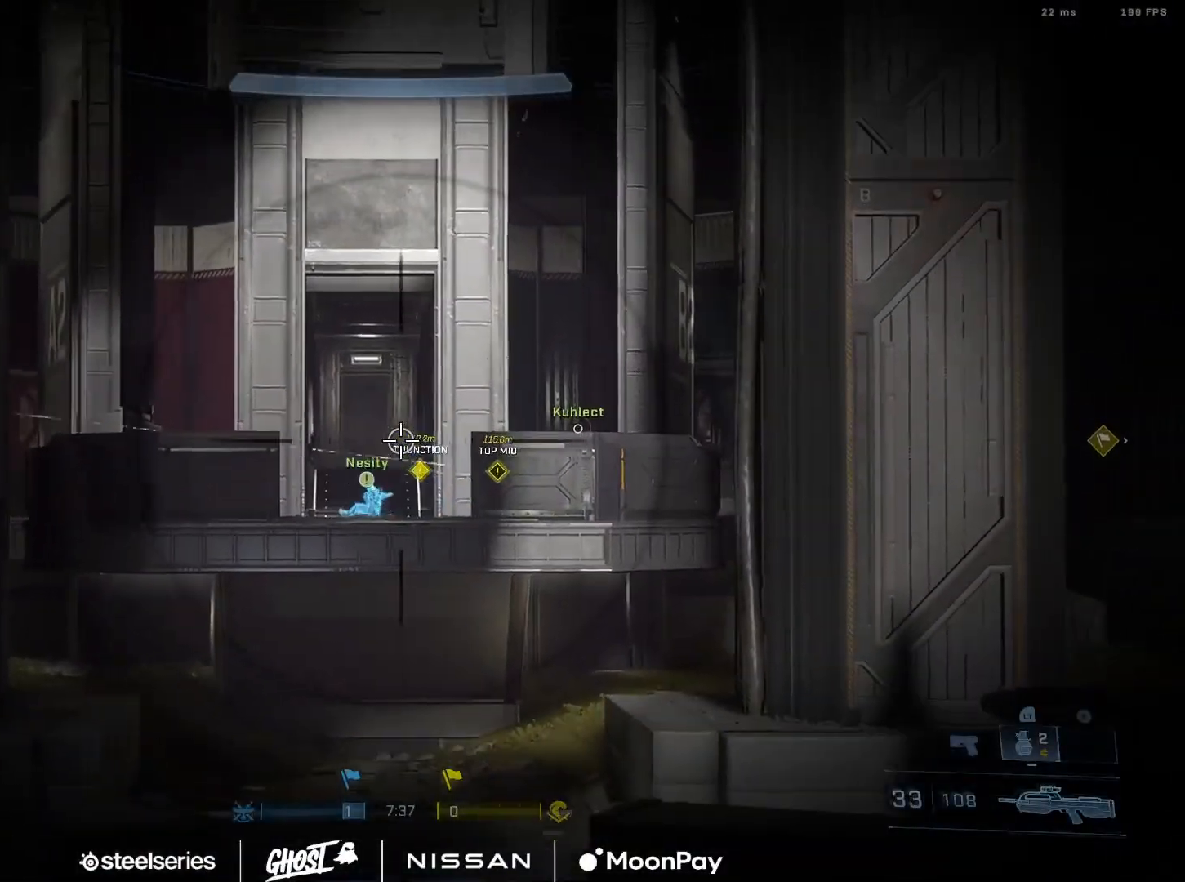
{"buttons": ["A"], "left_stick": "up-right", "right_stick": "right", "events": [[267, "R2", "down"], [300, "right_stick", "right"], [350, "R2", "up"], [434, "A", "down"]]}
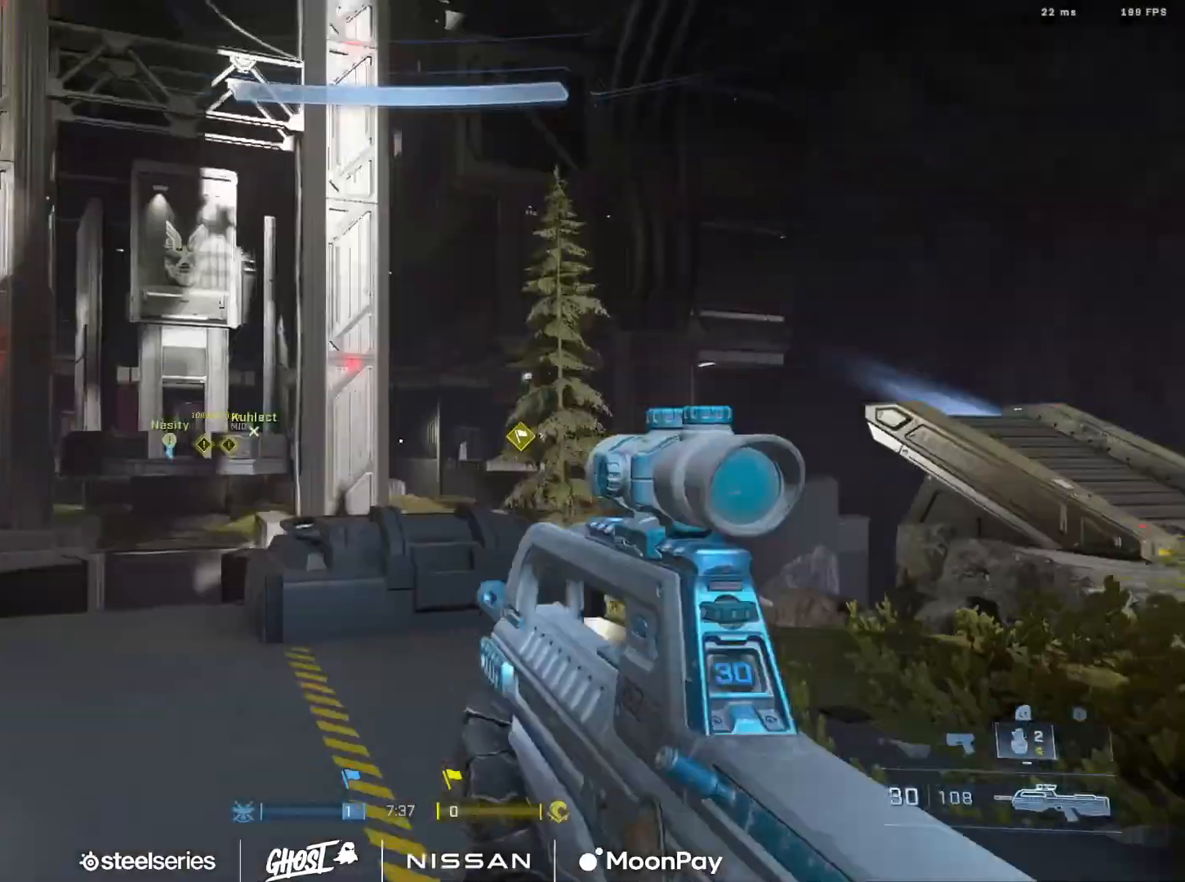
{"buttons": [], "left_stick": "up-right", "right_stick": "right", "events": [[17, "A", "up"], [67, "A", "down"], [117, "right_stick", "center"], [184, "A", "up"], [267, "right_stick", "right"]]}
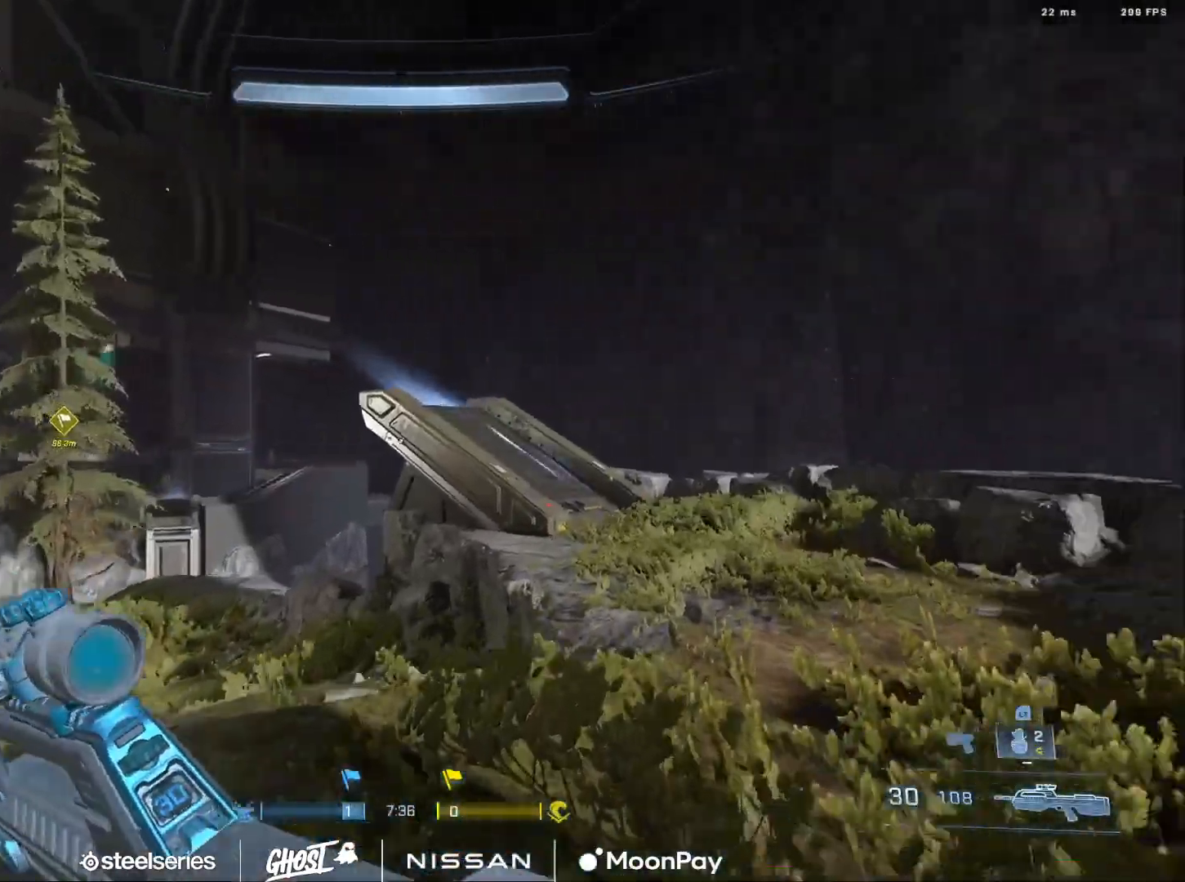
{"buttons": ["L3"], "left_stick": "right", "right_stick": "center", "events": [[67, "L3", "down"], [100, "right_stick", "left"], [284, "left_stick", "right"], [334, "right_stick", "center"]]}
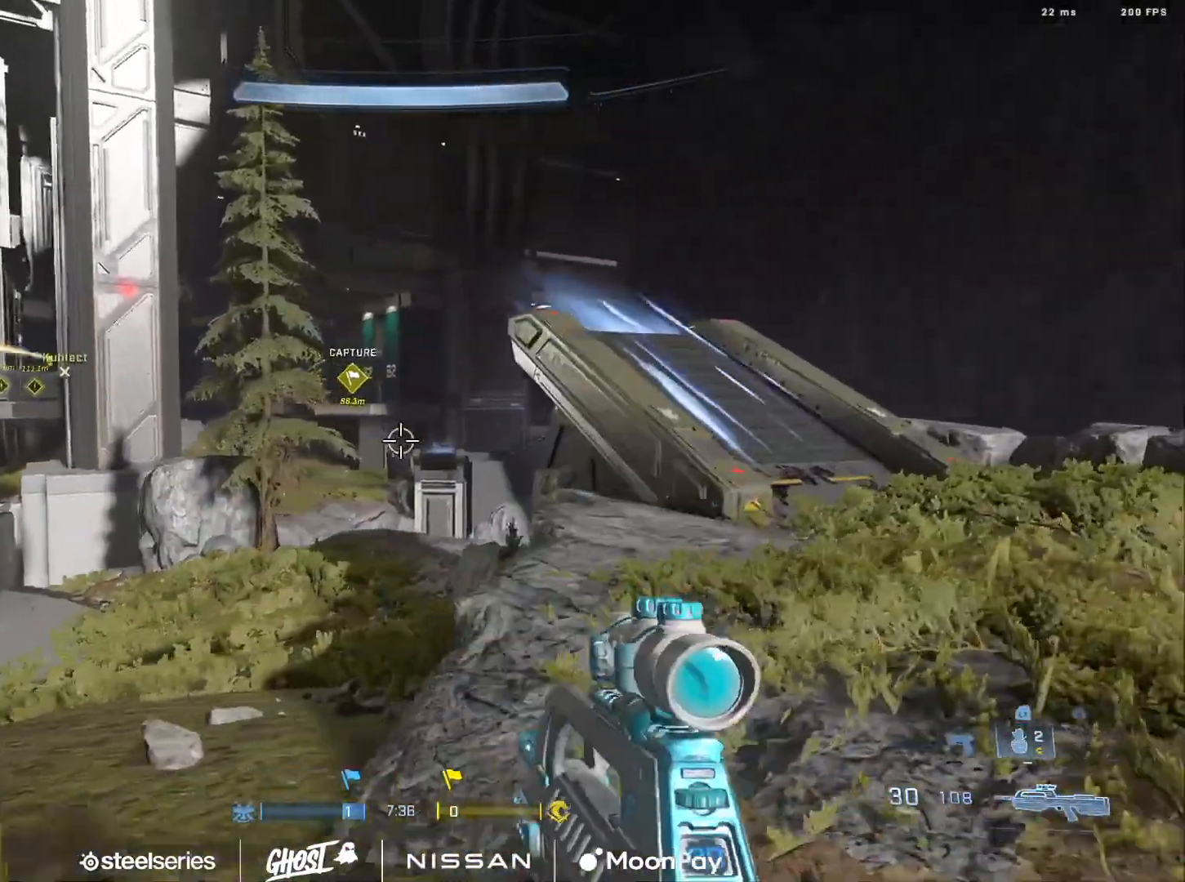
{"buttons": [], "left_stick": "up-right", "right_stick": "right", "events": [[66, "L3", "up"], [183, "left_stick", "center"], [216, "right_stick", "up"], [267, "left_stick", "left"], [383, "left_stick", "up"], [433, "left_stick", "up-right"], [467, "right_stick", "right"]]}
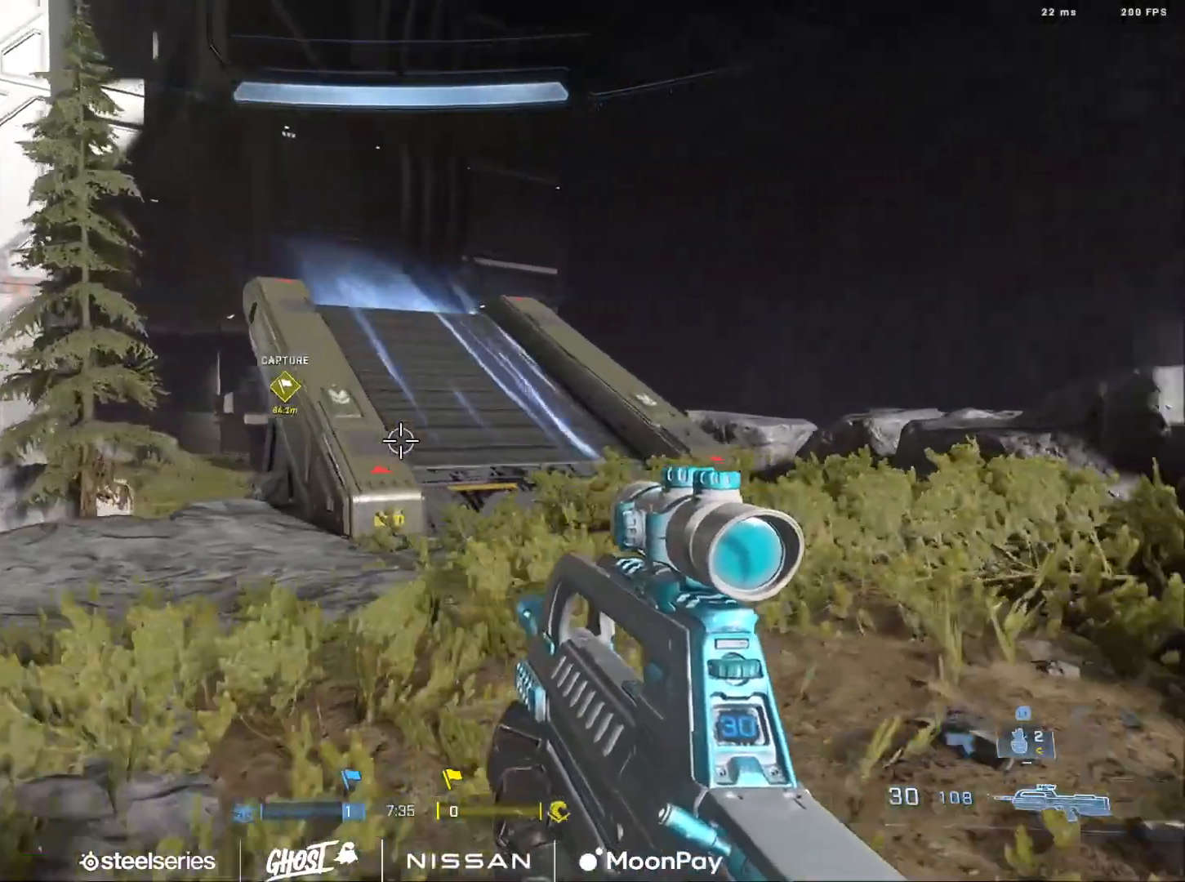
{"buttons": [], "left_stick": "up-right", "right_stick": "center", "events": [[33, "A", "down"], [134, "A", "up"], [200, "A", "down"], [284, "right_stick", "left"], [300, "A", "up"], [367, "A", "down"], [484, "A", "up"], [484, "right_stick", "center"]]}
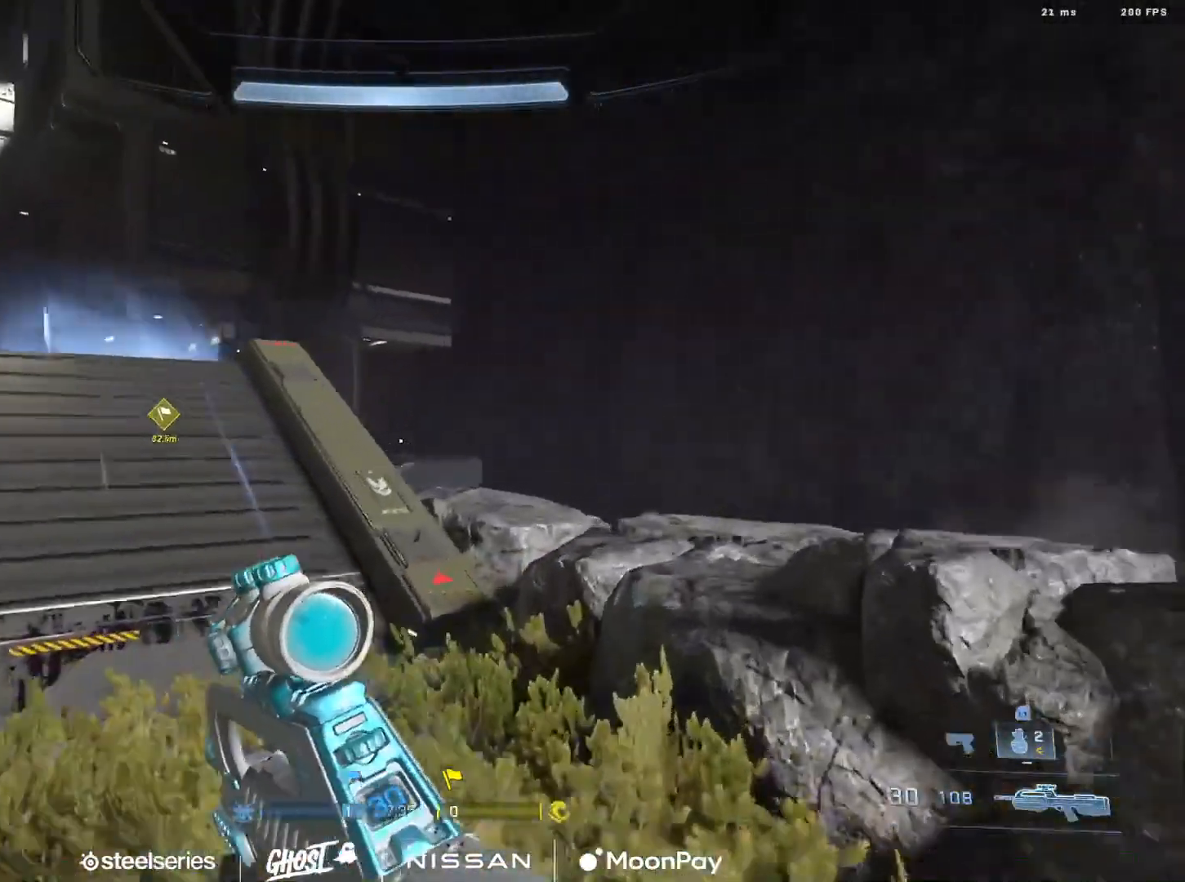
{"buttons": [], "left_stick": "up-right", "right_stick": "down-left", "events": [[33, "A", "down"], [133, "right_stick", "up-left"], [166, "A", "up"], [233, "left_stick", "right"], [333, "right_stick", "center"], [350, "left_stick", "up-right"], [400, "right_stick", "left"], [467, "right_stick", "down-left"]]}
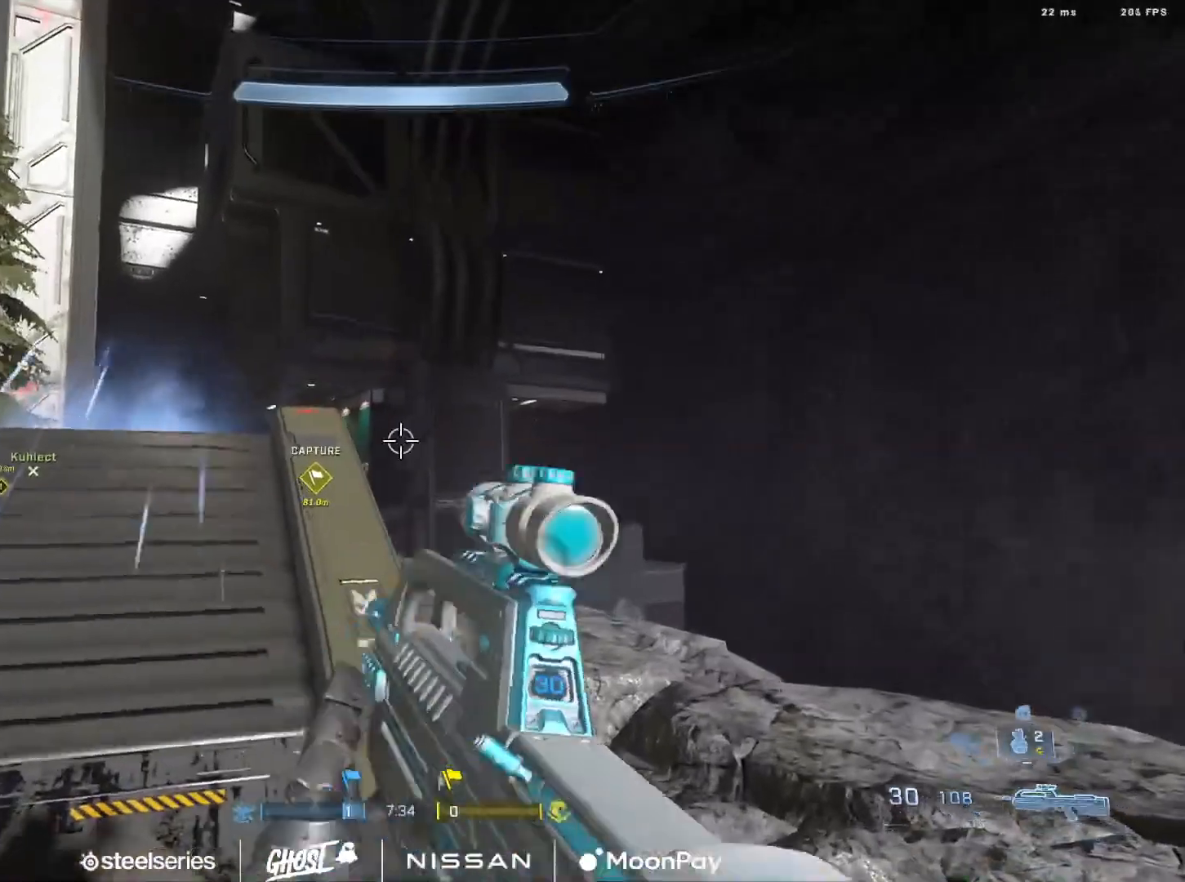
{"buttons": [], "left_stick": "center", "right_stick": "center", "events": [[17, "left_stick", "right"], [17, "right_stick", "down"], [150, "right_stick", "center"], [400, "left_stick", "center"]]}
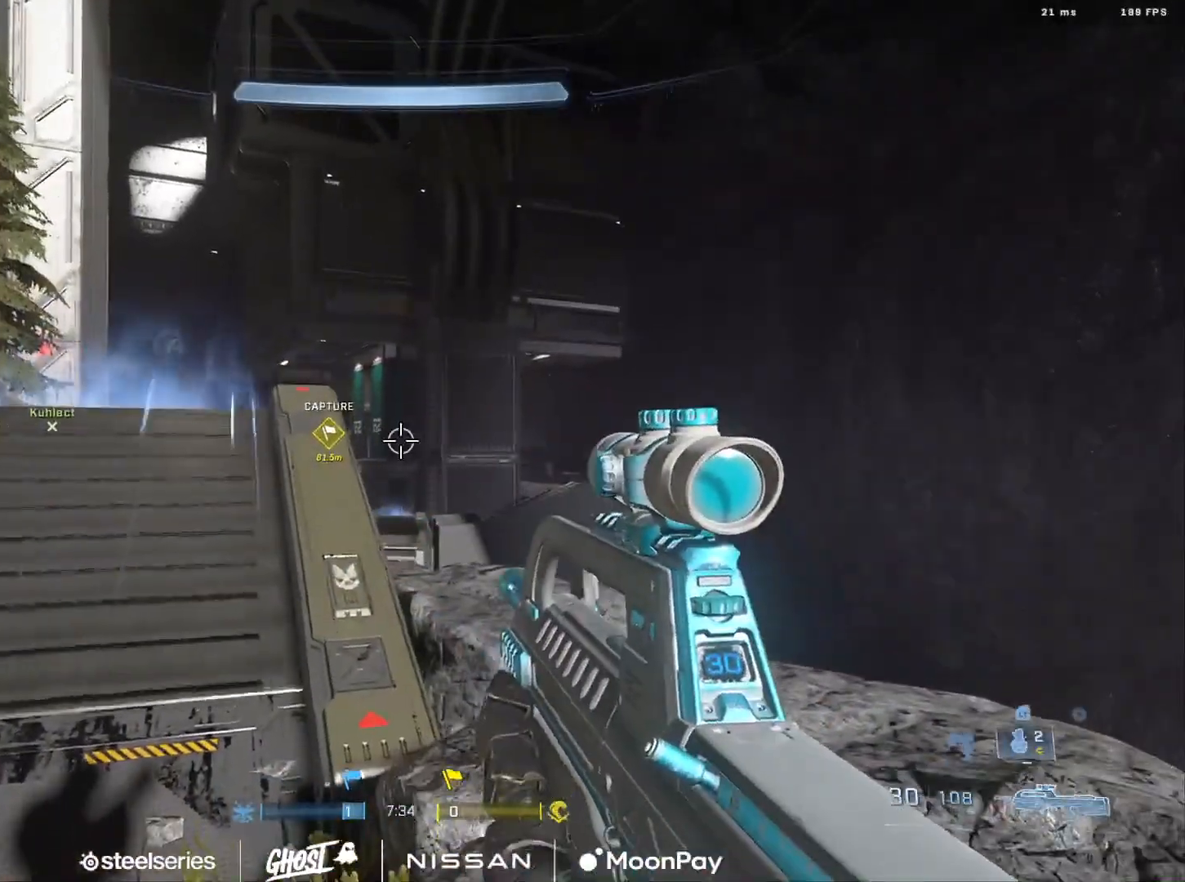
{"buttons": [], "left_stick": "center", "right_stick": "center", "events": []}